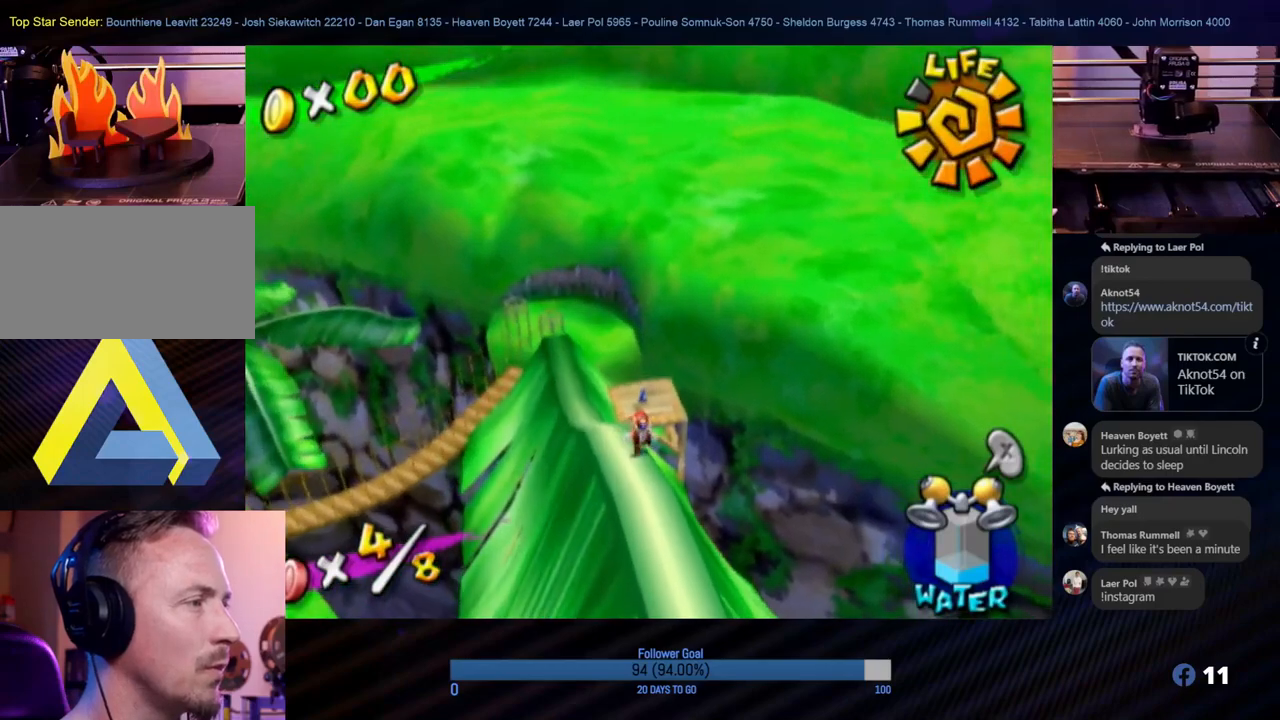
Gameplay with a controller (Nintendo layout); each line is a JSON object with the inputs held at the frame after it. "events" lists button and stick changes between this image and that frame as [ms after this image, input, new state], when the widget could be followed in between. Not read: L3 R3.
{"buttons": ["A"], "left_stick": "up", "right_stick": "center", "events": [[67, "left_stick", "up"], [250, "A", "down"]]}
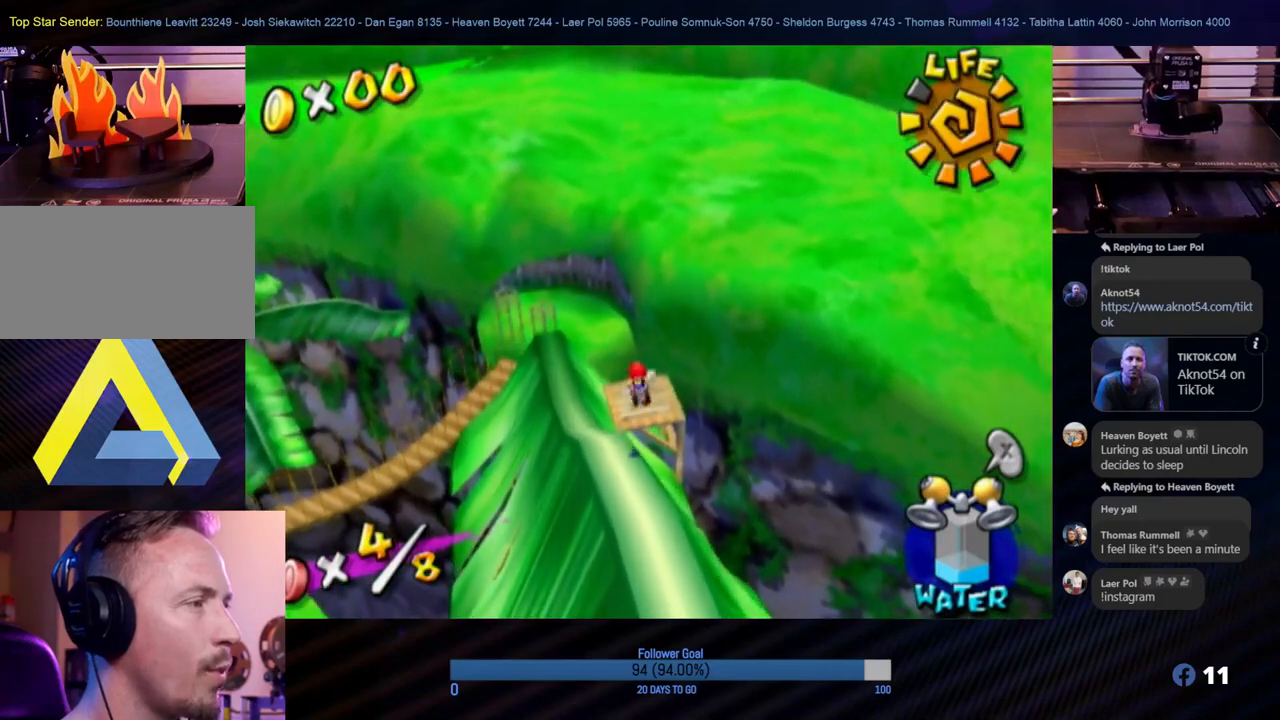
{"buttons": ["R1"], "left_stick": "up", "right_stick": "center", "events": [[33, "A", "up"], [33, "R1", "down"]]}
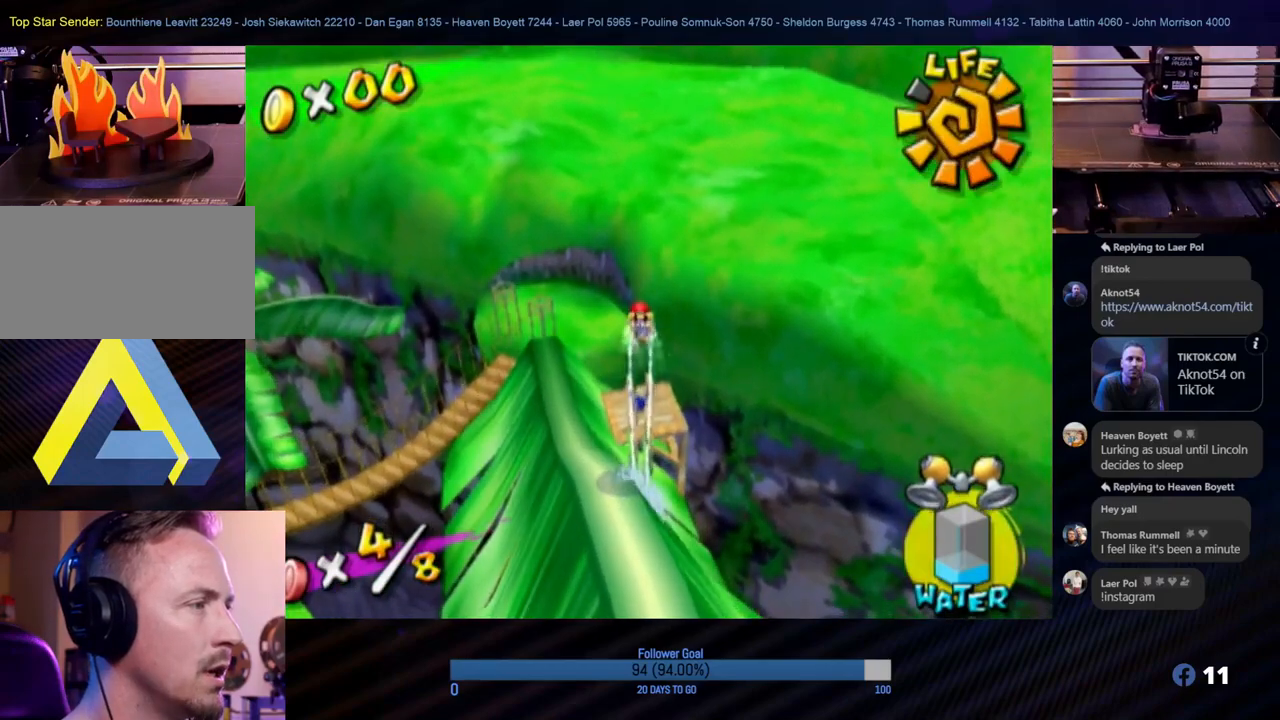
{"buttons": ["R1"], "left_stick": "up", "right_stick": "center", "events": []}
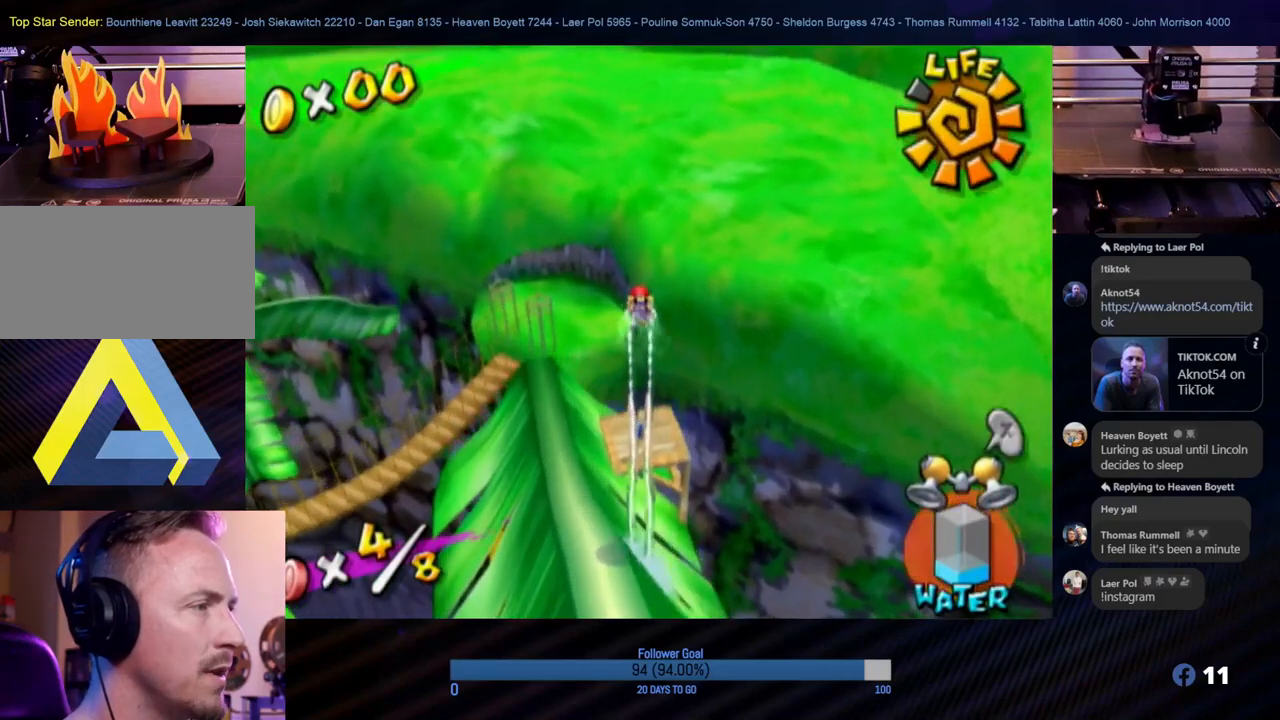
{"buttons": ["R1"], "left_stick": "center", "right_stick": "center", "events": [[500, "left_stick", "center"]]}
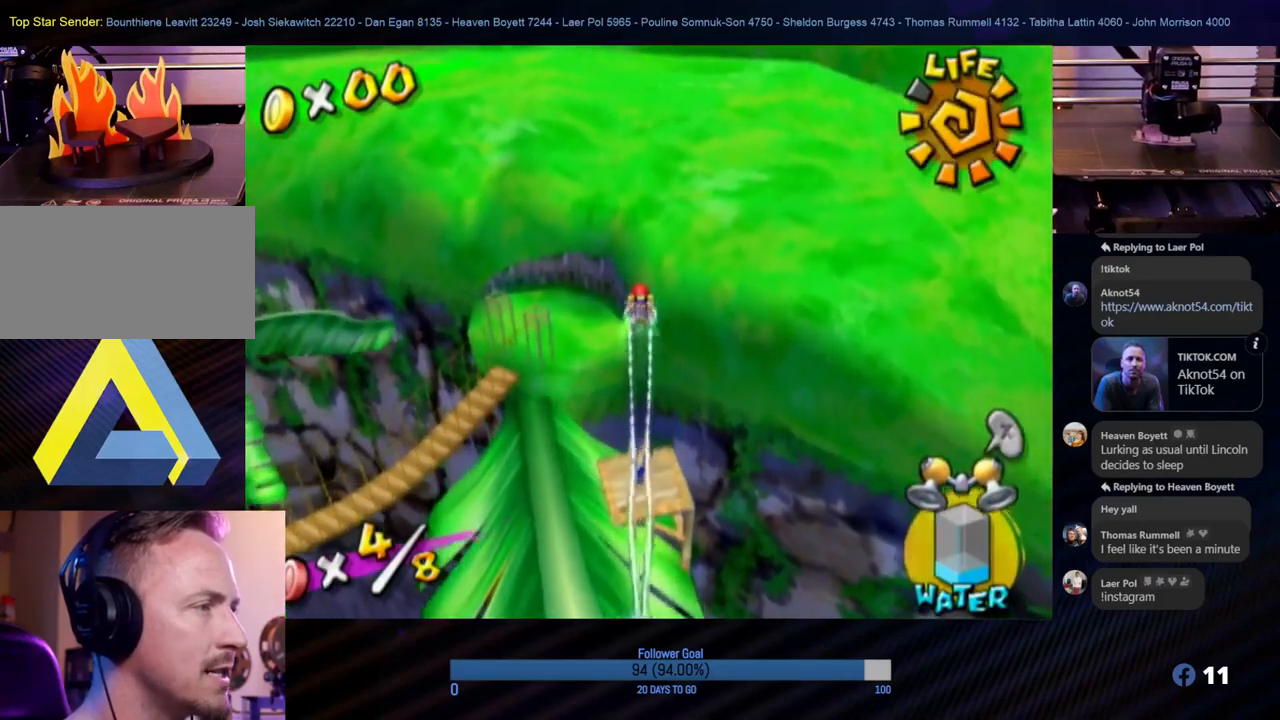
{"buttons": [], "left_stick": "center", "right_stick": "center", "events": [[267, "R1", "up"]]}
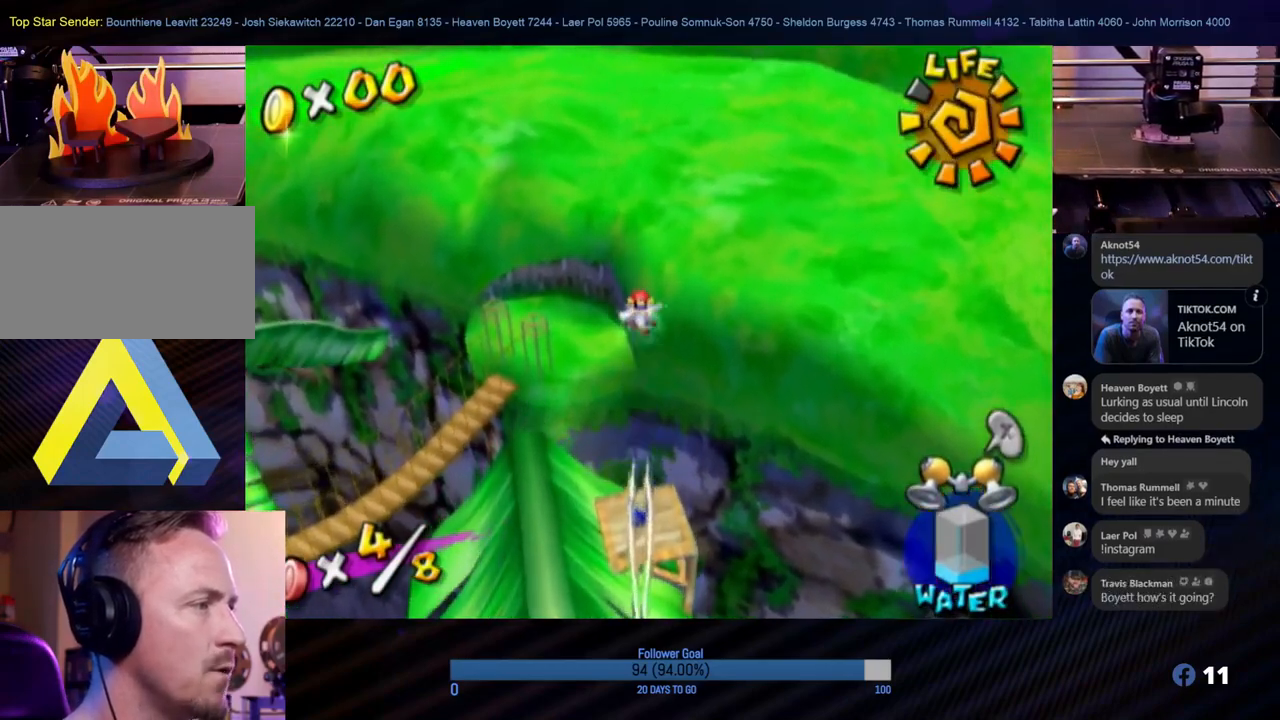
{"buttons": [], "left_stick": "up", "right_stick": "center", "events": [[233, "left_stick", "up"]]}
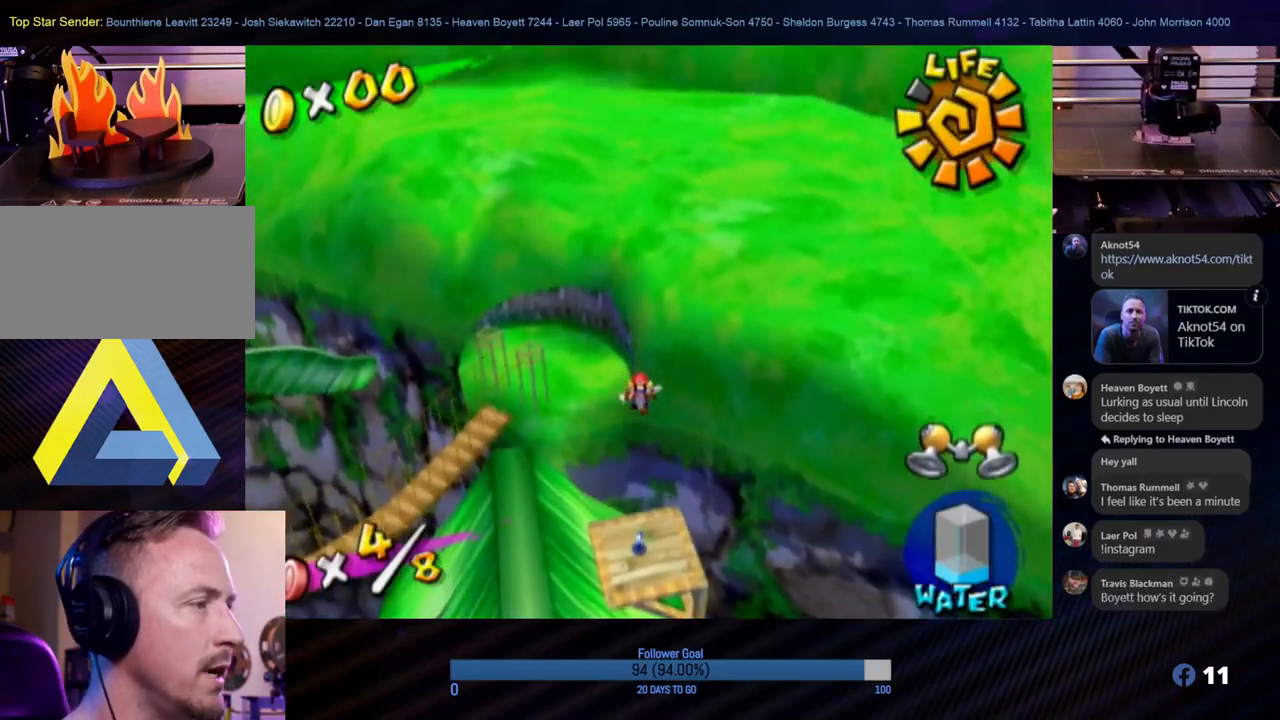
{"buttons": [], "left_stick": "up-left", "right_stick": "center", "events": [[67, "left_stick", "up-left"]]}
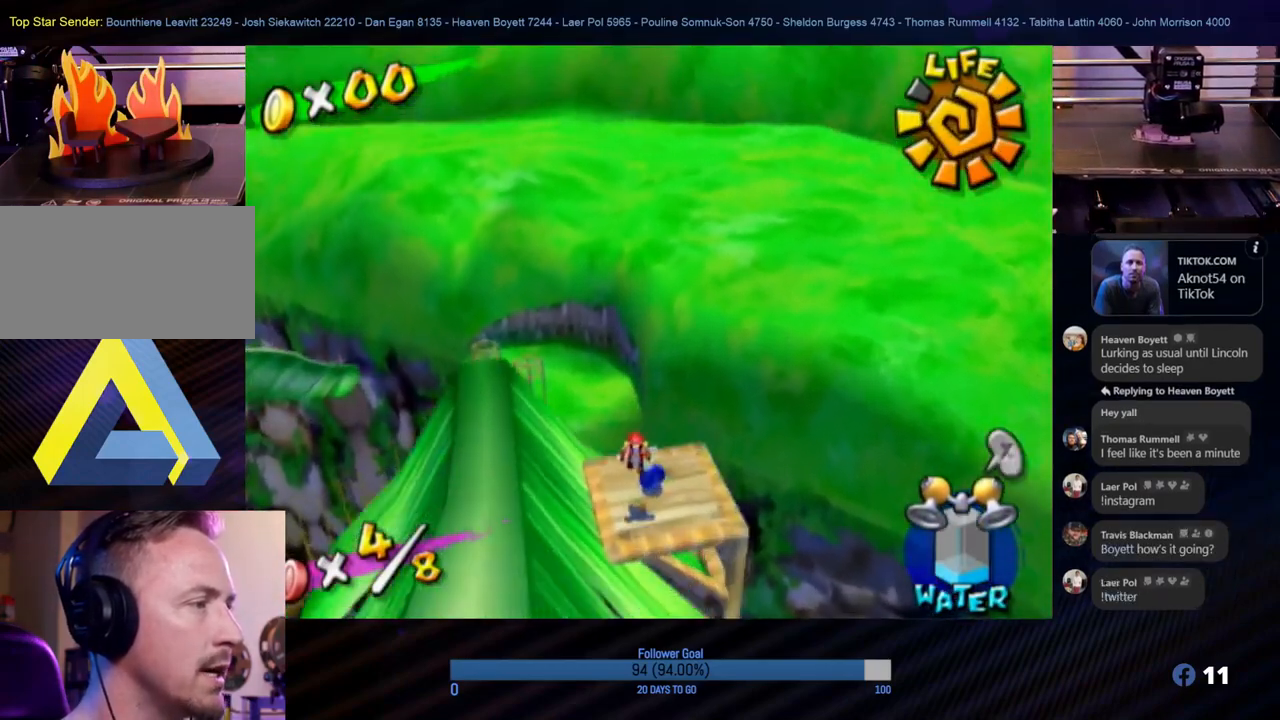
{"buttons": [], "left_stick": "down", "right_stick": "center", "events": [[183, "left_stick", "center"], [483, "left_stick", "down"]]}
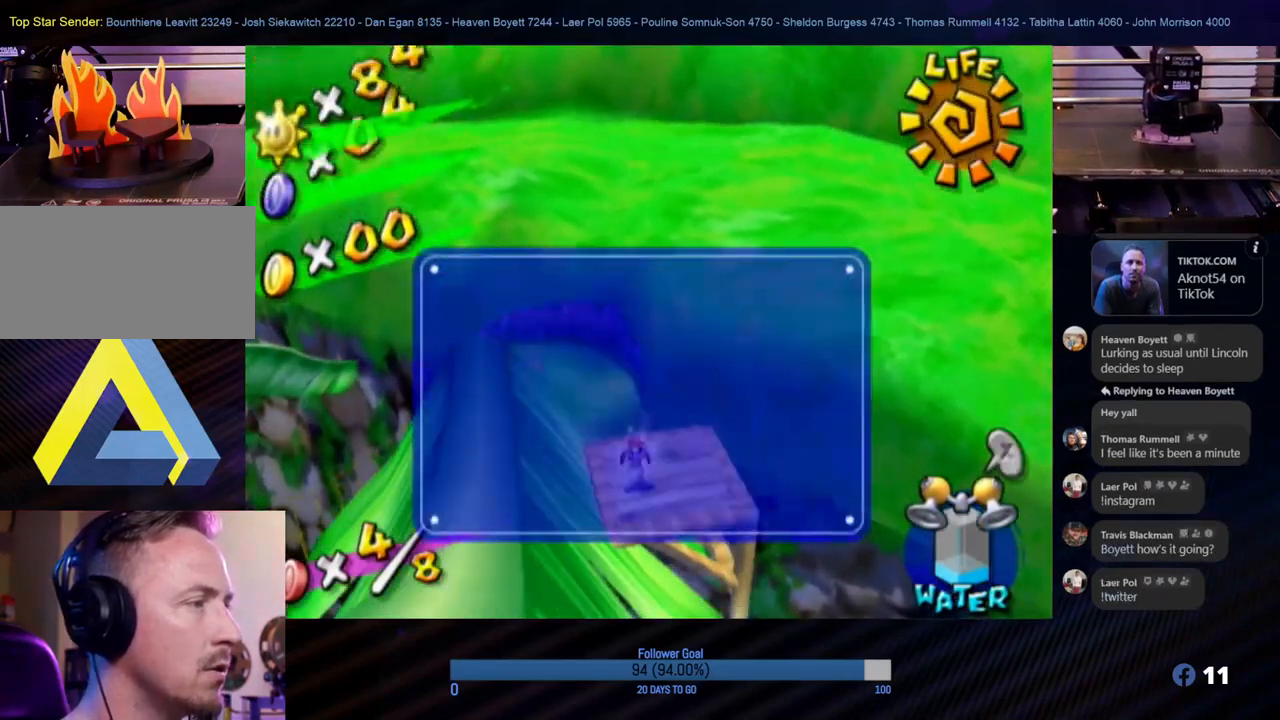
{"buttons": [], "left_stick": "center", "right_stick": "center", "events": [[150, "left_stick", "center"]]}
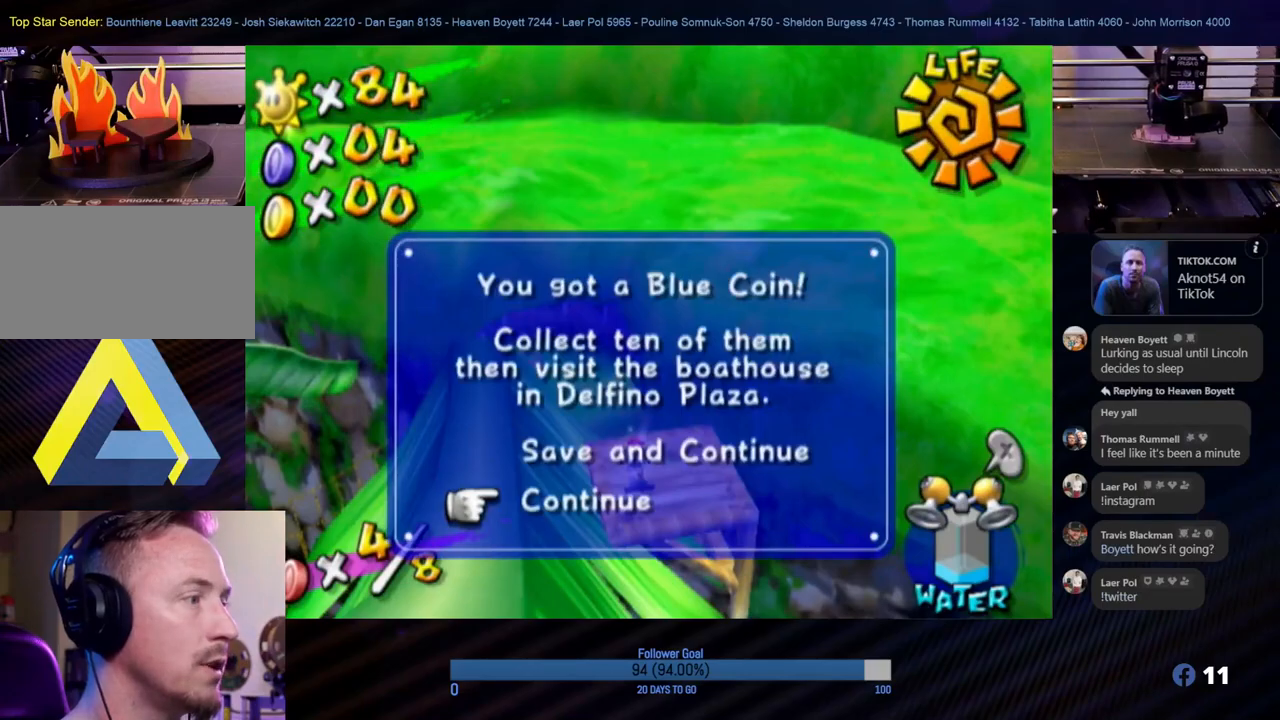
{"buttons": [], "left_stick": "center", "right_stick": "center", "events": [[183, "left_stick", "up"], [350, "left_stick", "center"]]}
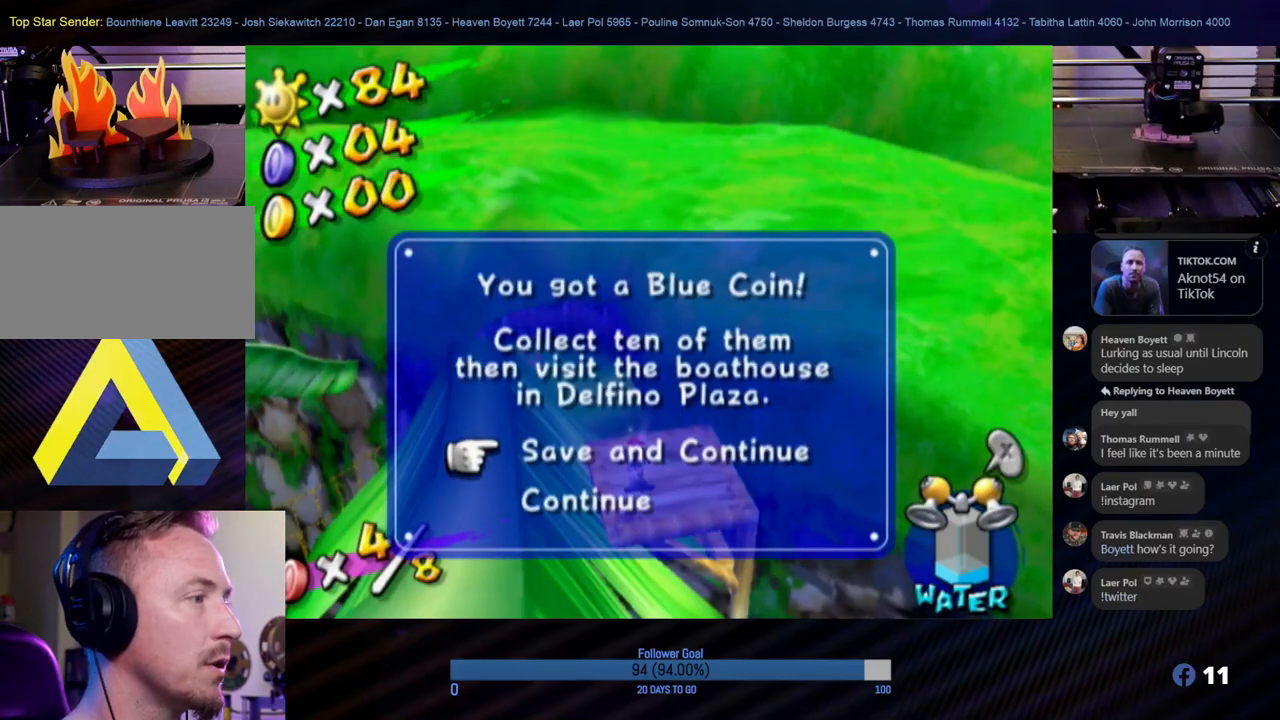
{"buttons": [], "left_stick": "center", "right_stick": "center", "events": [[150, "left_stick", "down"], [283, "left_stick", "center"], [350, "A", "down"], [483, "A", "up"]]}
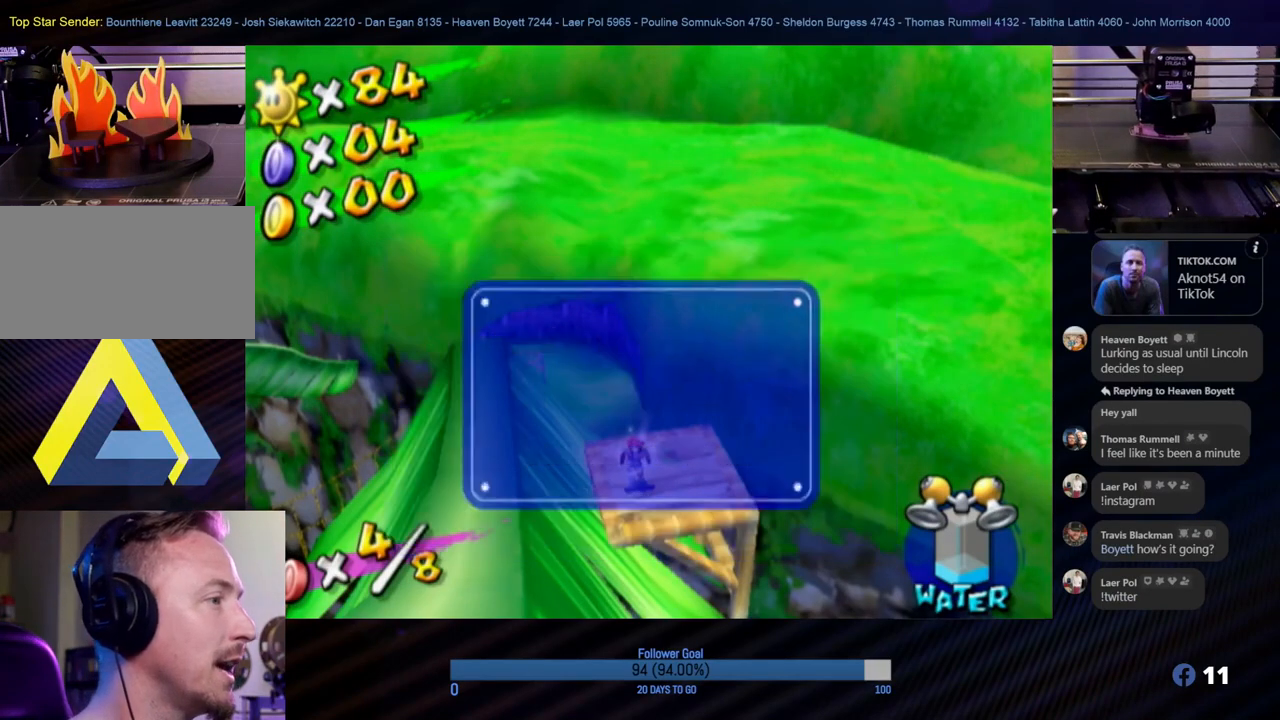
{"buttons": [], "left_stick": "center", "right_stick": "center", "events": []}
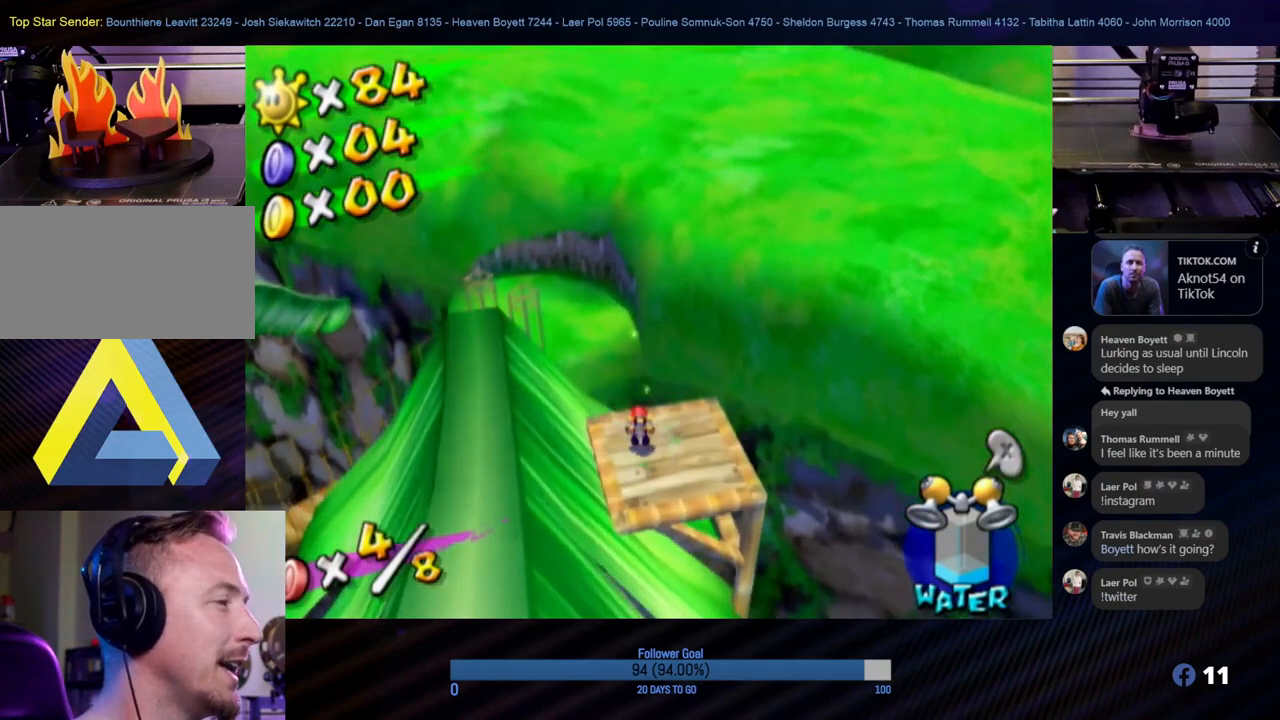
{"buttons": [], "left_stick": "center", "right_stick": "right", "events": [[117, "right_stick", "right"]]}
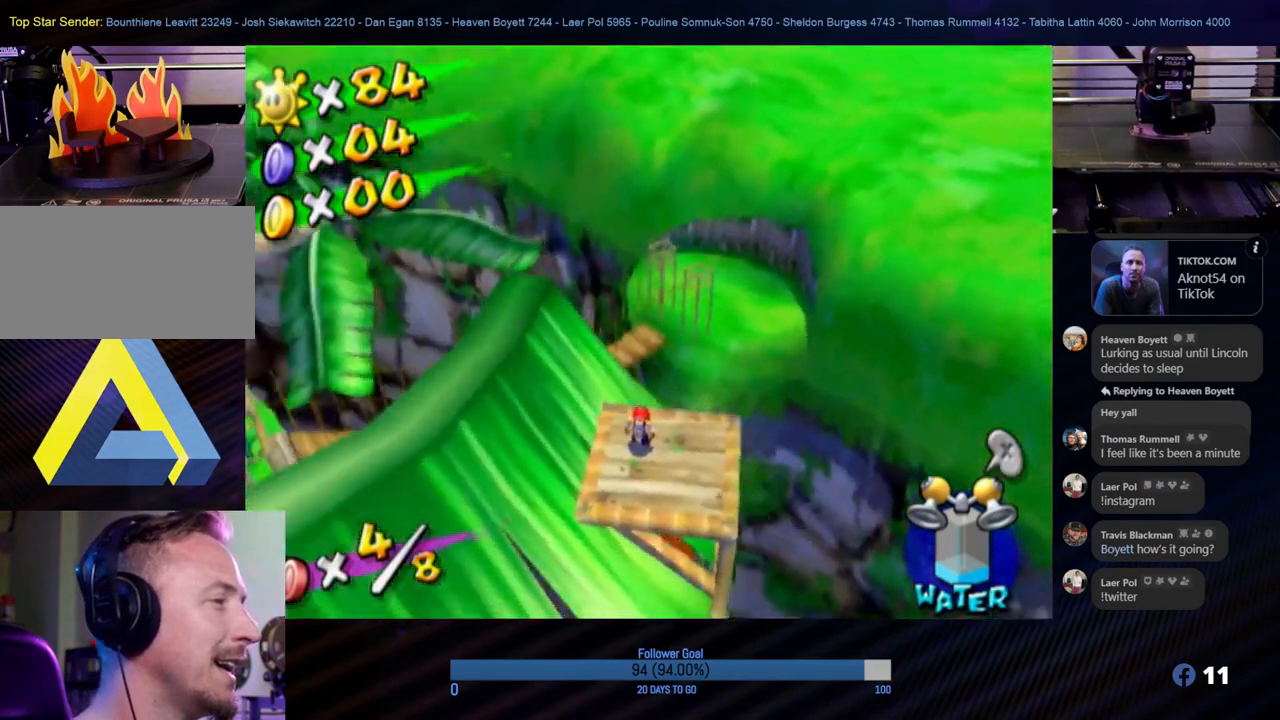
{"buttons": [], "left_stick": "center", "right_stick": "right", "events": []}
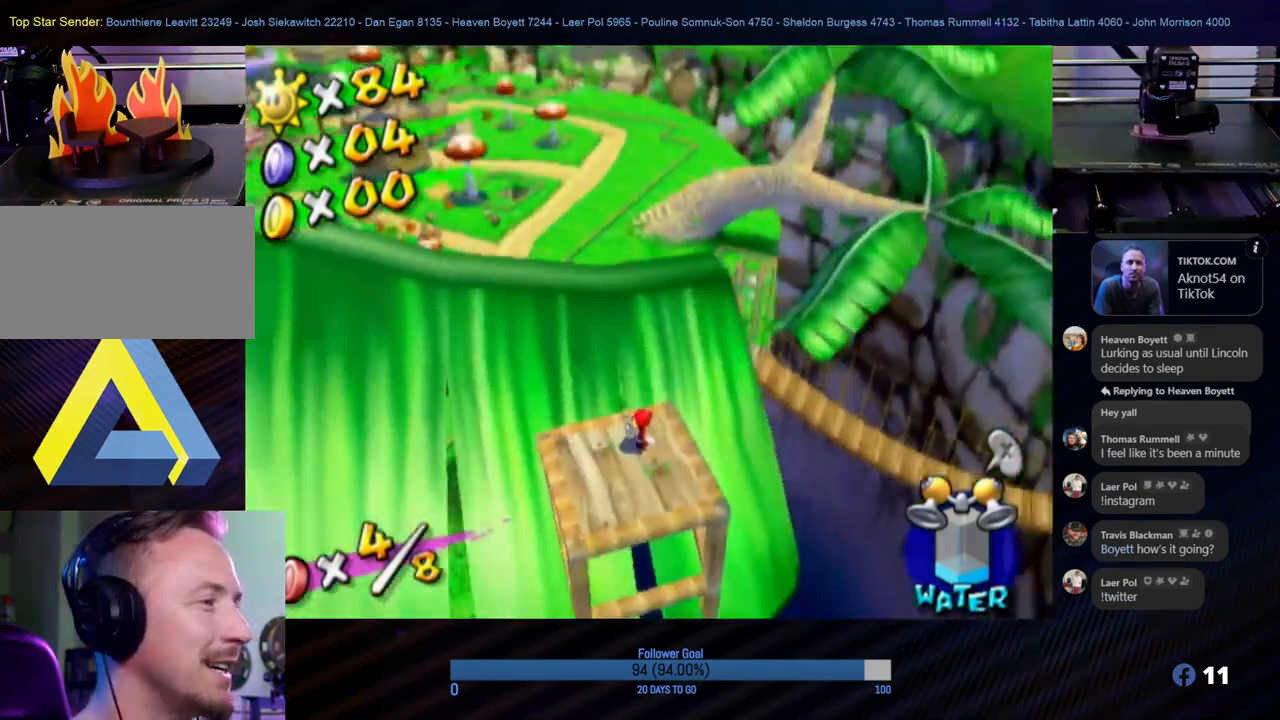
{"buttons": [], "left_stick": "center", "right_stick": "center", "events": [[117, "right_stick", "center"]]}
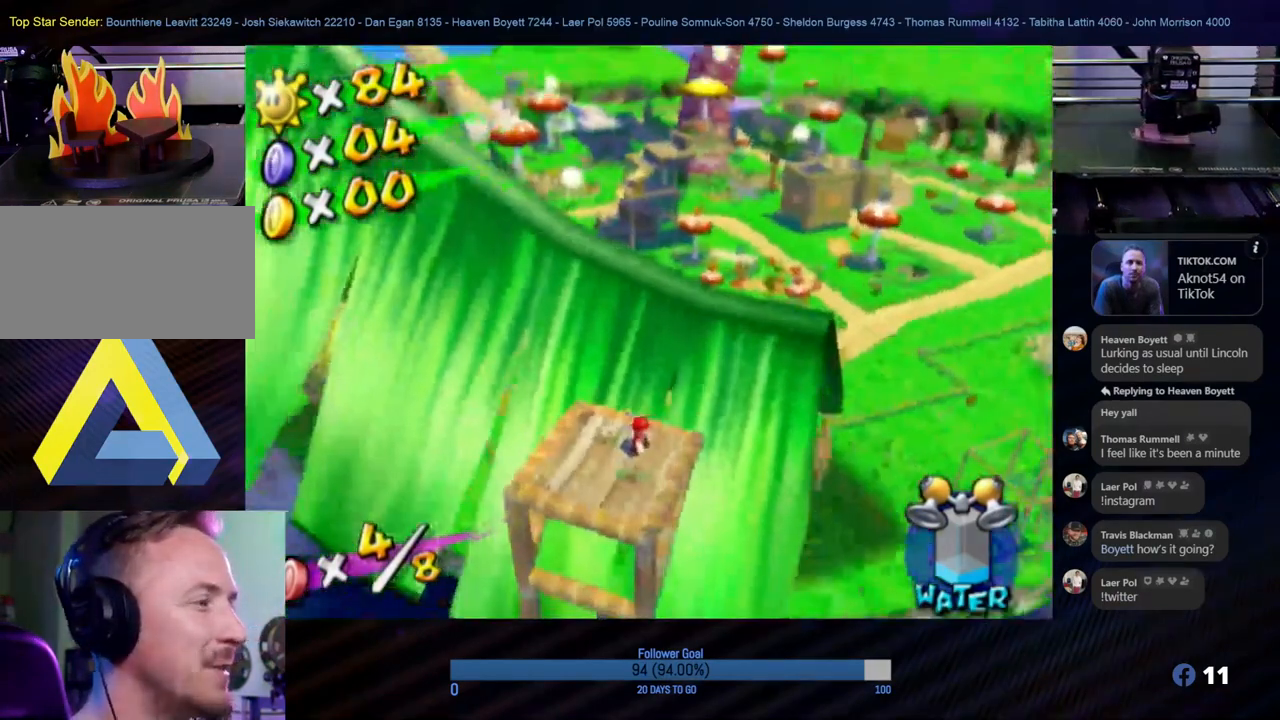
{"buttons": [], "left_stick": "center", "right_stick": "center", "events": [[67, "right_stick", "right"], [267, "right_stick", "center"]]}
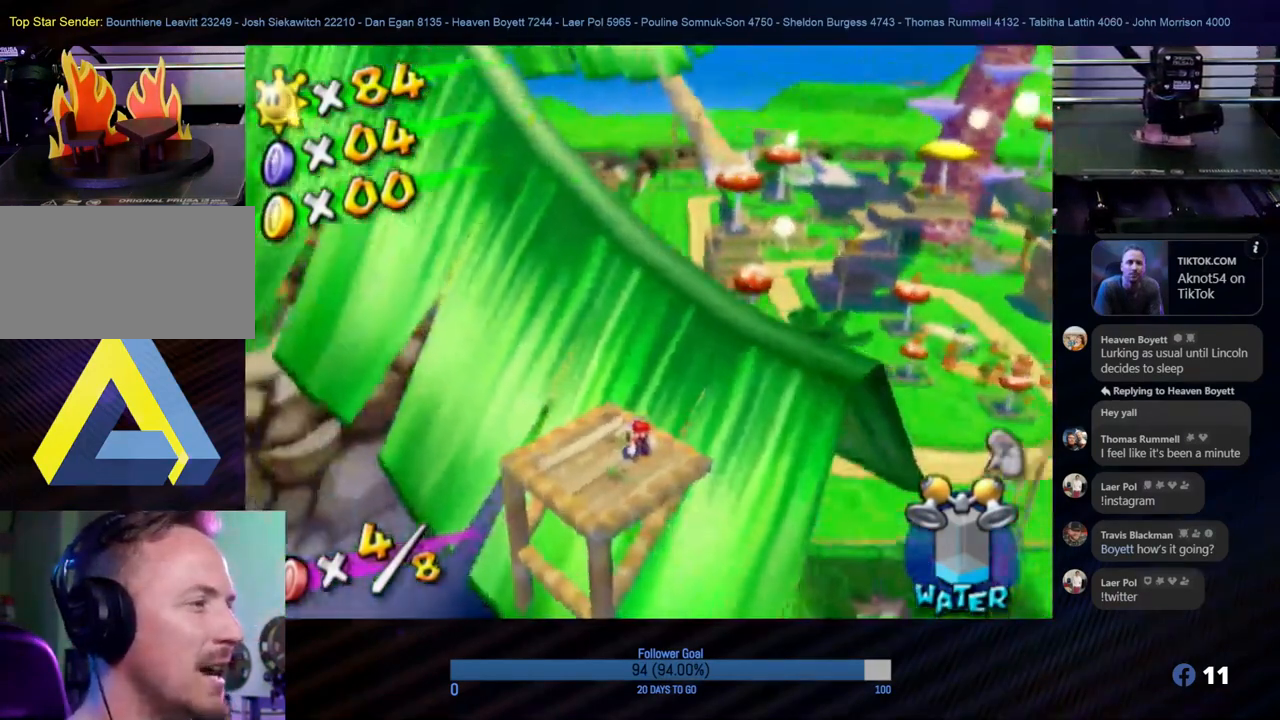
{"buttons": [], "left_stick": "center", "right_stick": "down", "events": [[317, "right_stick", "down"]]}
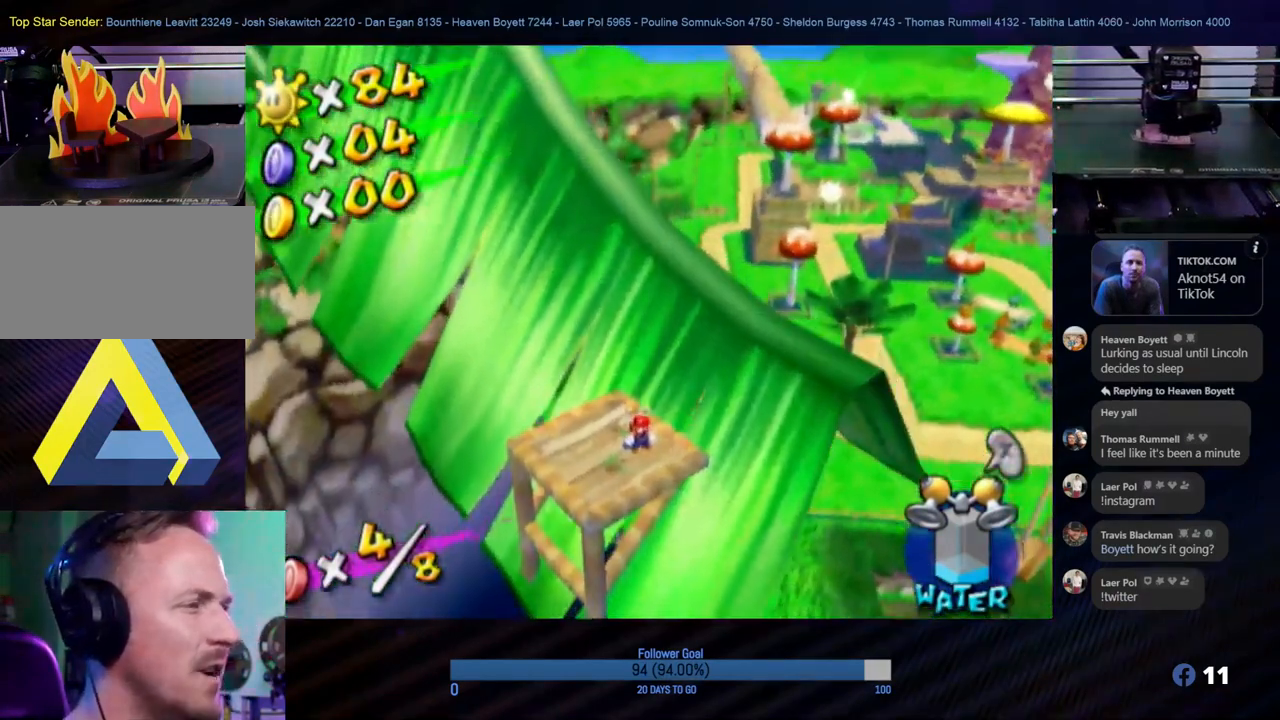
{"buttons": [], "left_stick": "center", "right_stick": "down-right", "events": [[467, "right_stick", "down-right"]]}
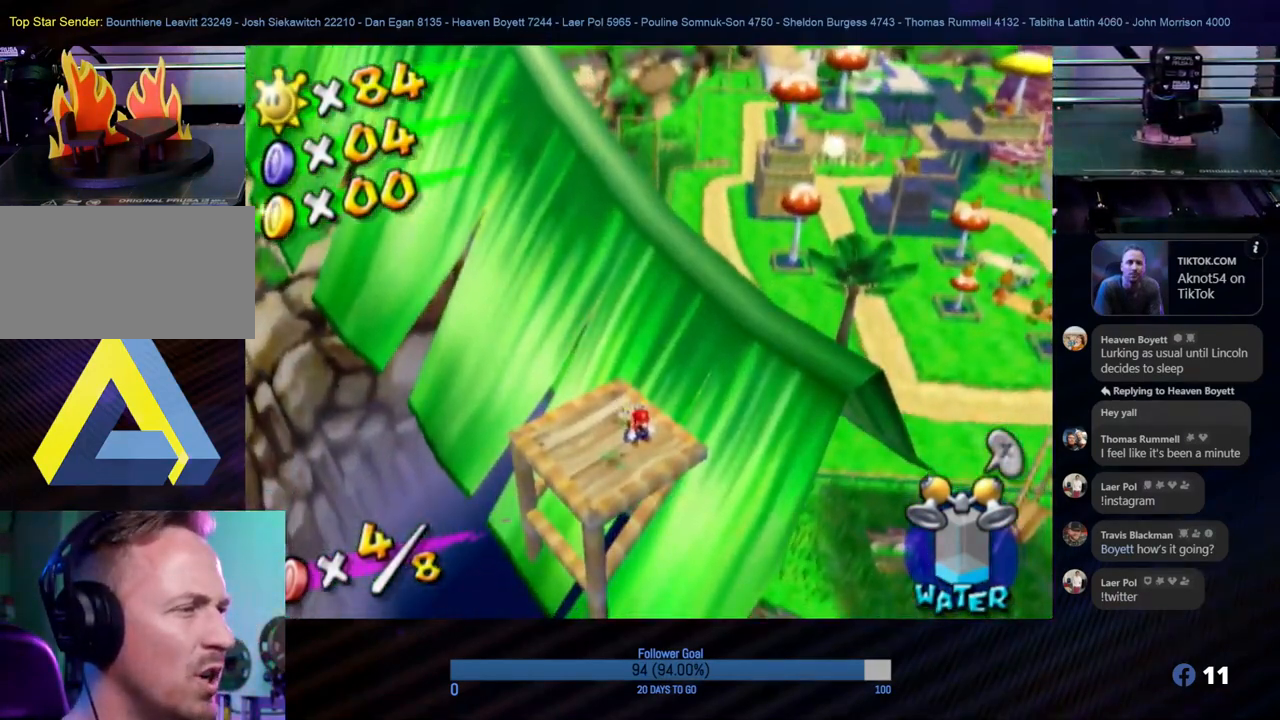
{"buttons": [], "left_stick": "center", "right_stick": "center", "events": [[133, "right_stick", "right"], [317, "right_stick", "center"]]}
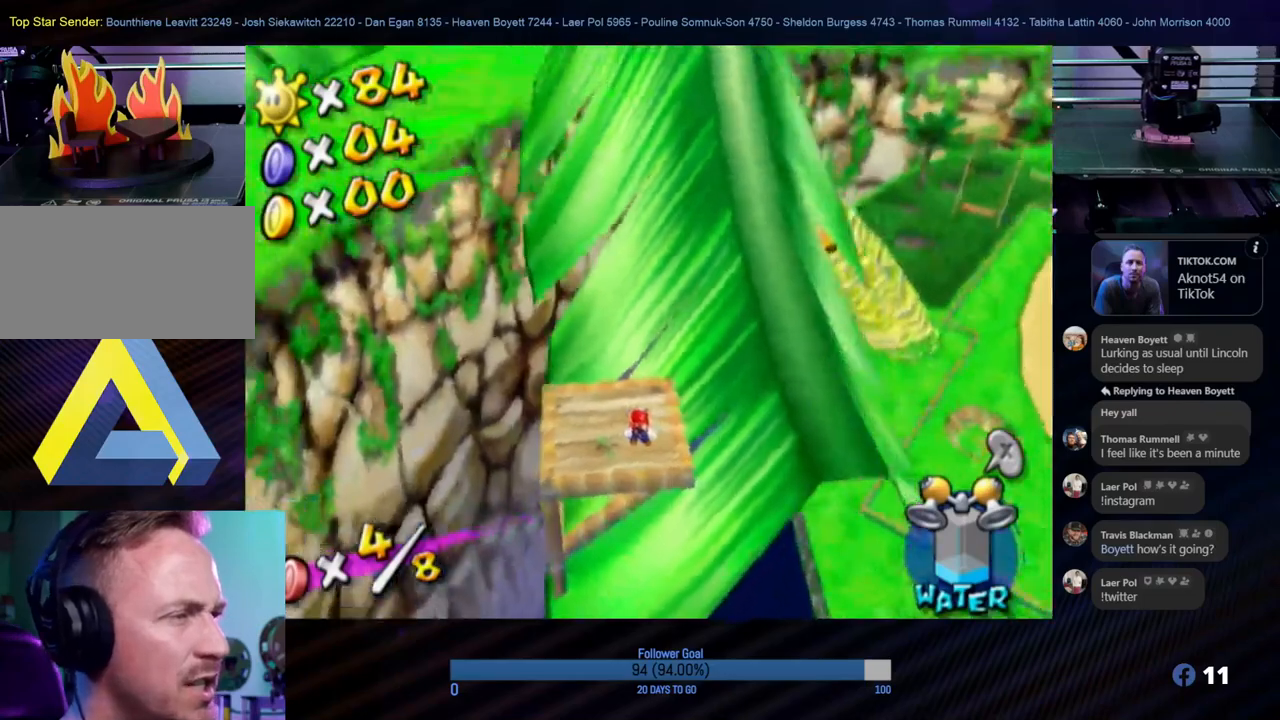
{"buttons": [], "left_stick": "center", "right_stick": "center", "events": []}
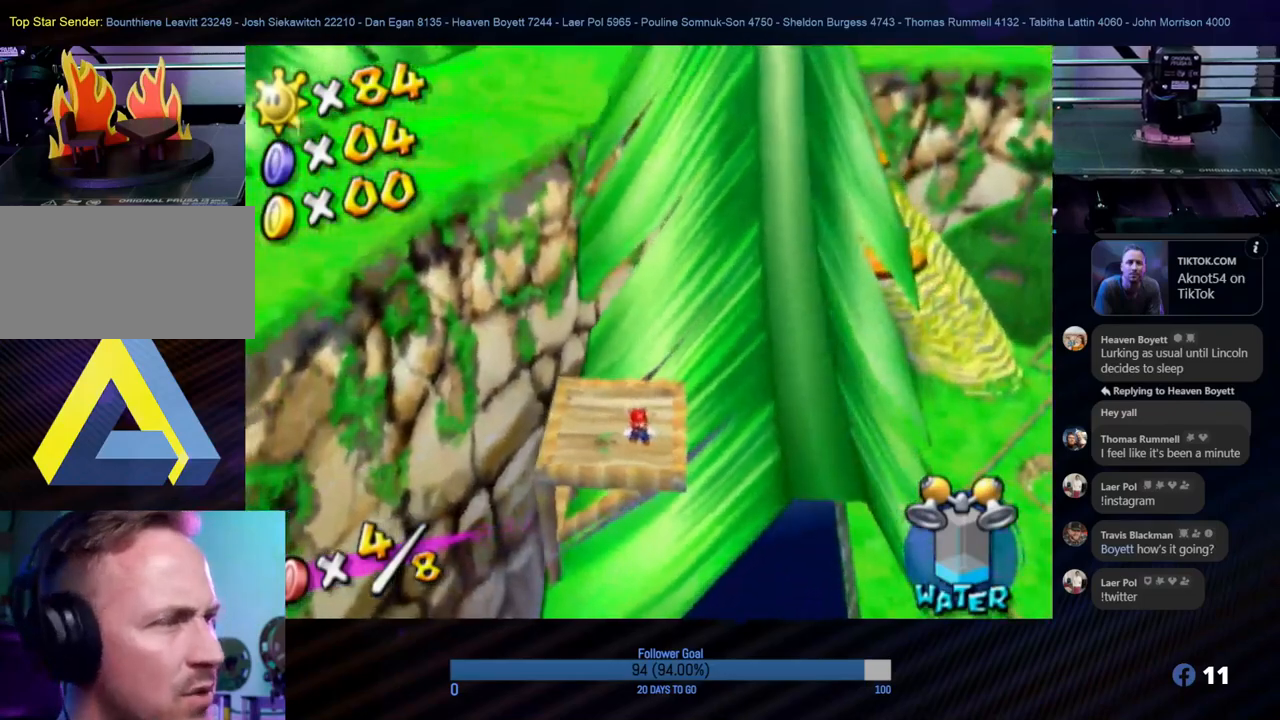
{"buttons": [], "left_stick": "center", "right_stick": "left", "events": [[283, "right_stick", "left"]]}
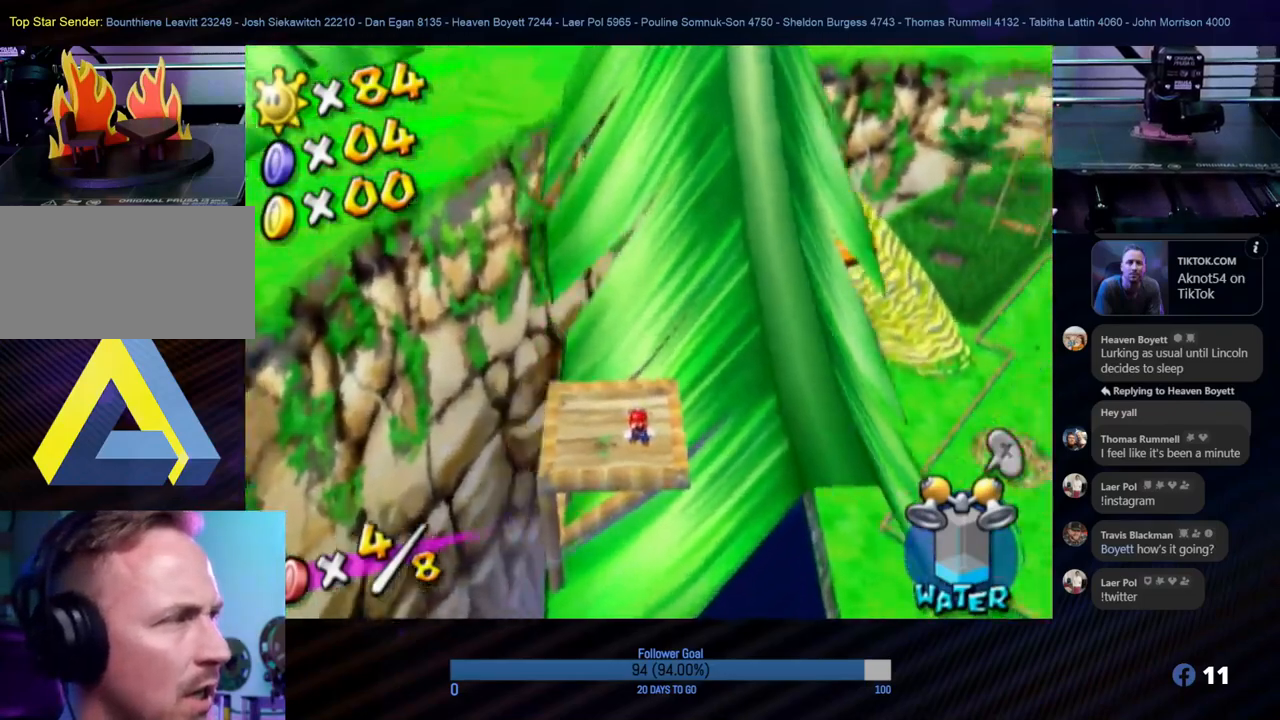
{"buttons": [], "left_stick": "center", "right_stick": "center", "events": [[67, "right_stick", "center"]]}
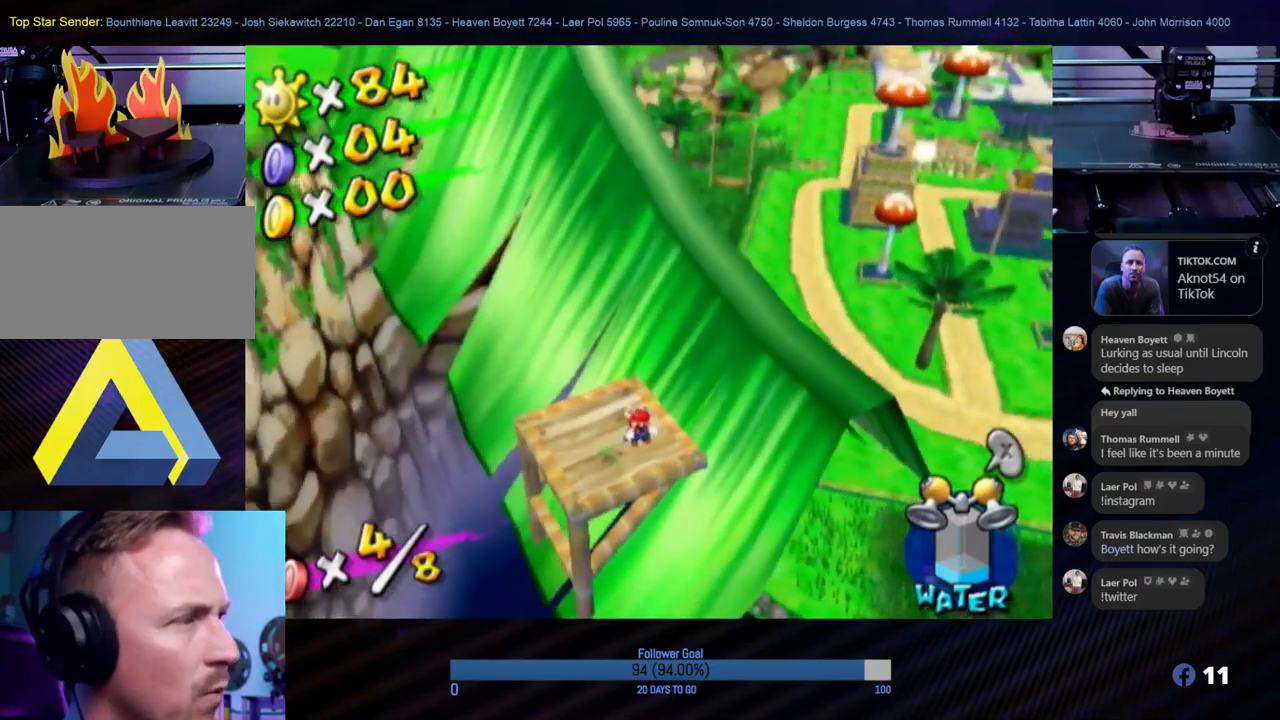
{"buttons": [], "left_stick": "up", "right_stick": "center", "events": [[50, "left_stick", "up-right"], [283, "left_stick", "up"]]}
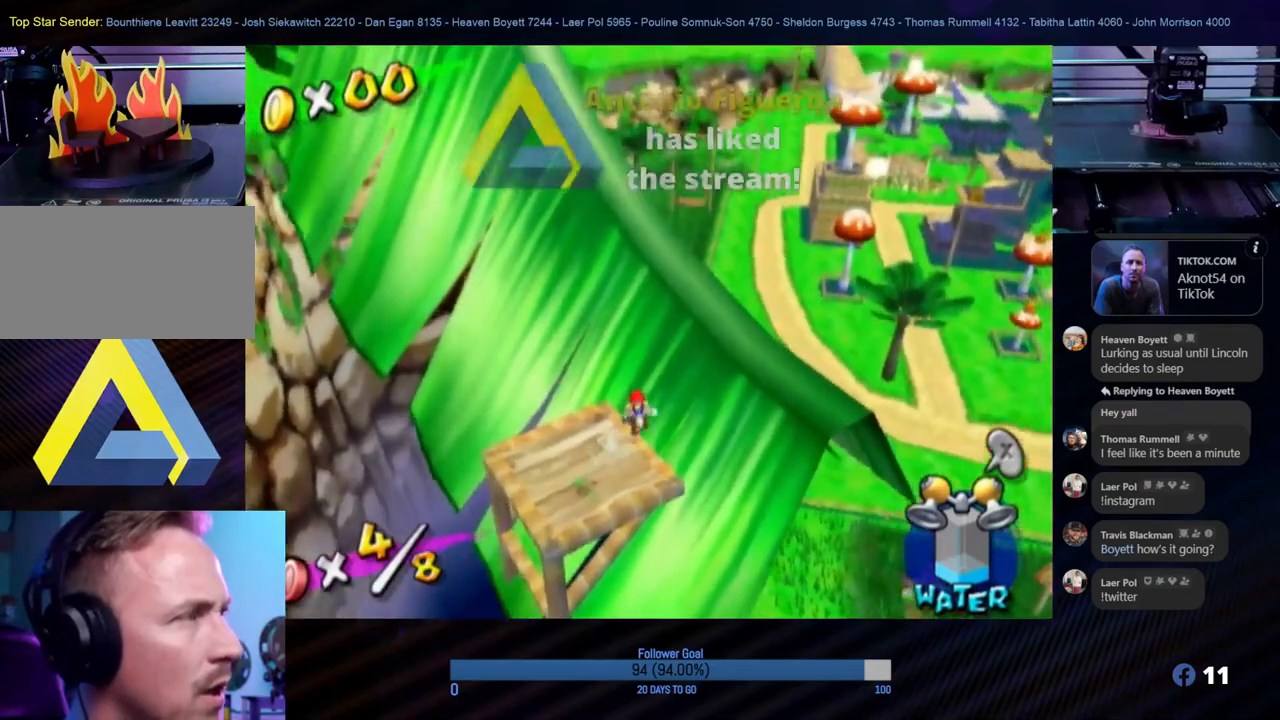
{"buttons": [], "left_stick": "up-right", "right_stick": "center", "events": [[350, "left_stick", "up-right"]]}
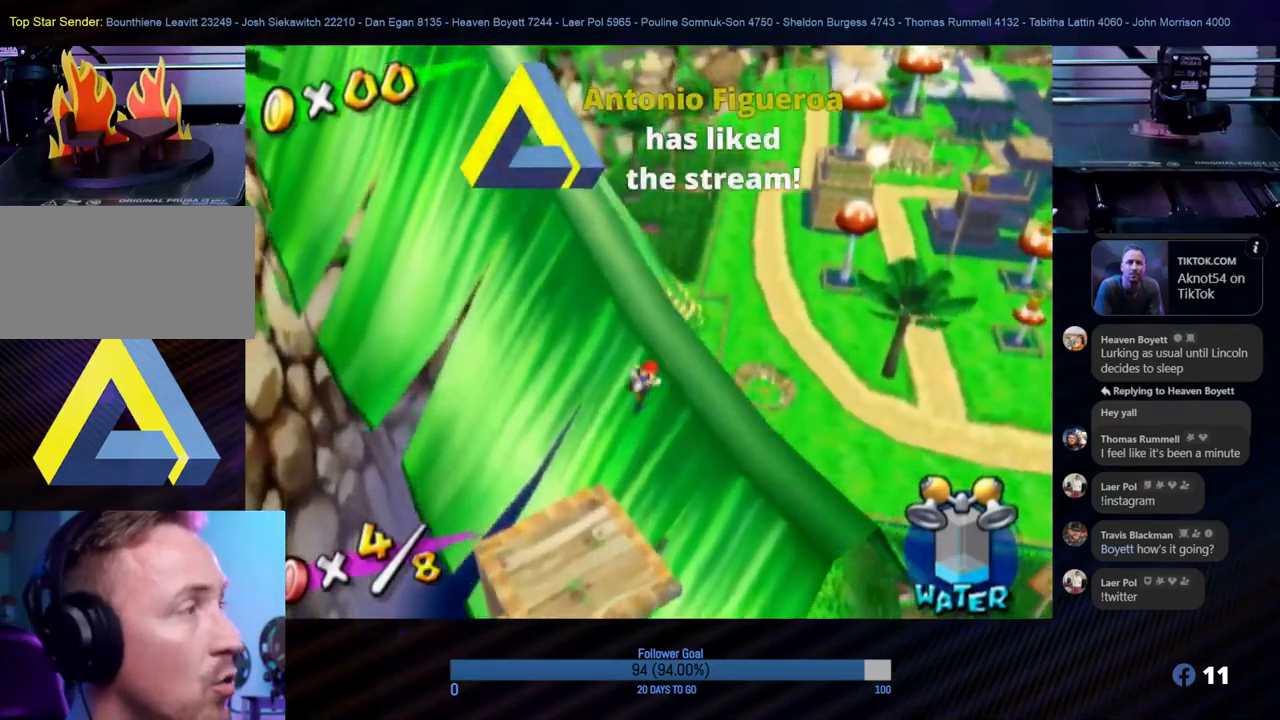
{"buttons": ["A"], "left_stick": "up-right", "right_stick": "center", "events": [[50, "left_stick", "up"], [217, "A", "down"], [317, "left_stick", "up-right"]]}
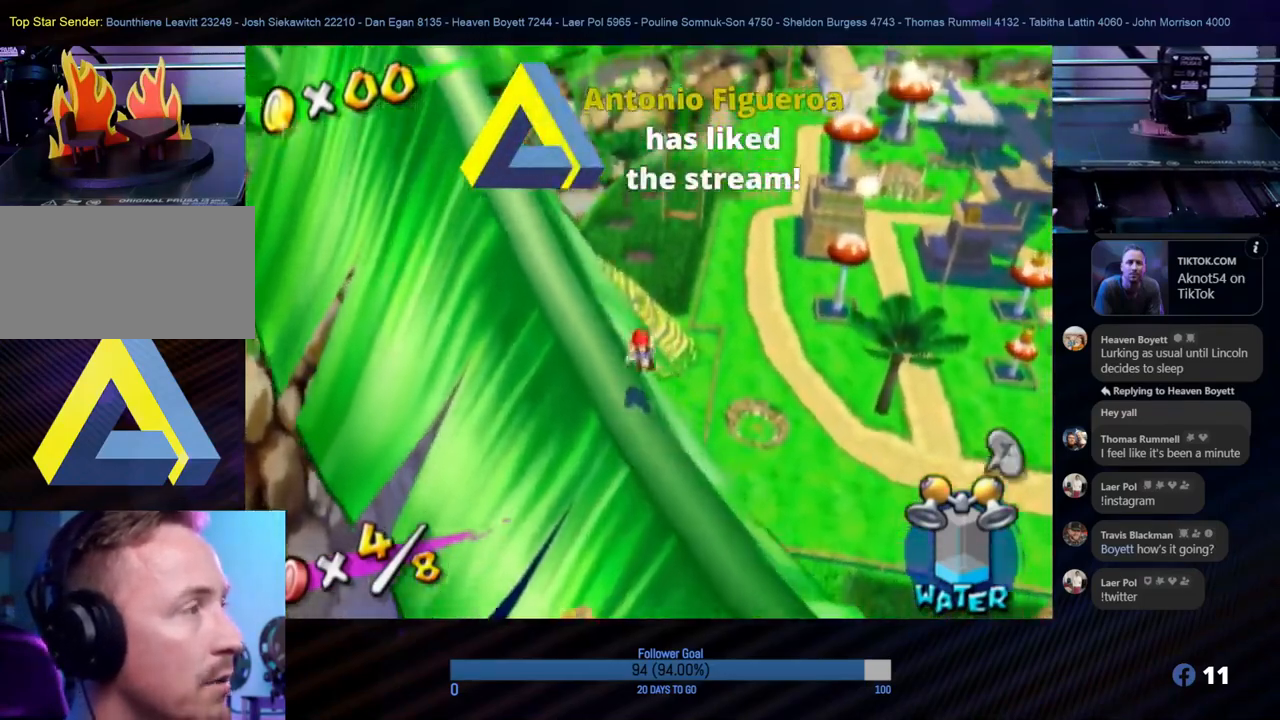
{"buttons": ["R1"], "left_stick": "up-right", "right_stick": "center", "events": [[217, "R1", "down"], [367, "A", "up"]]}
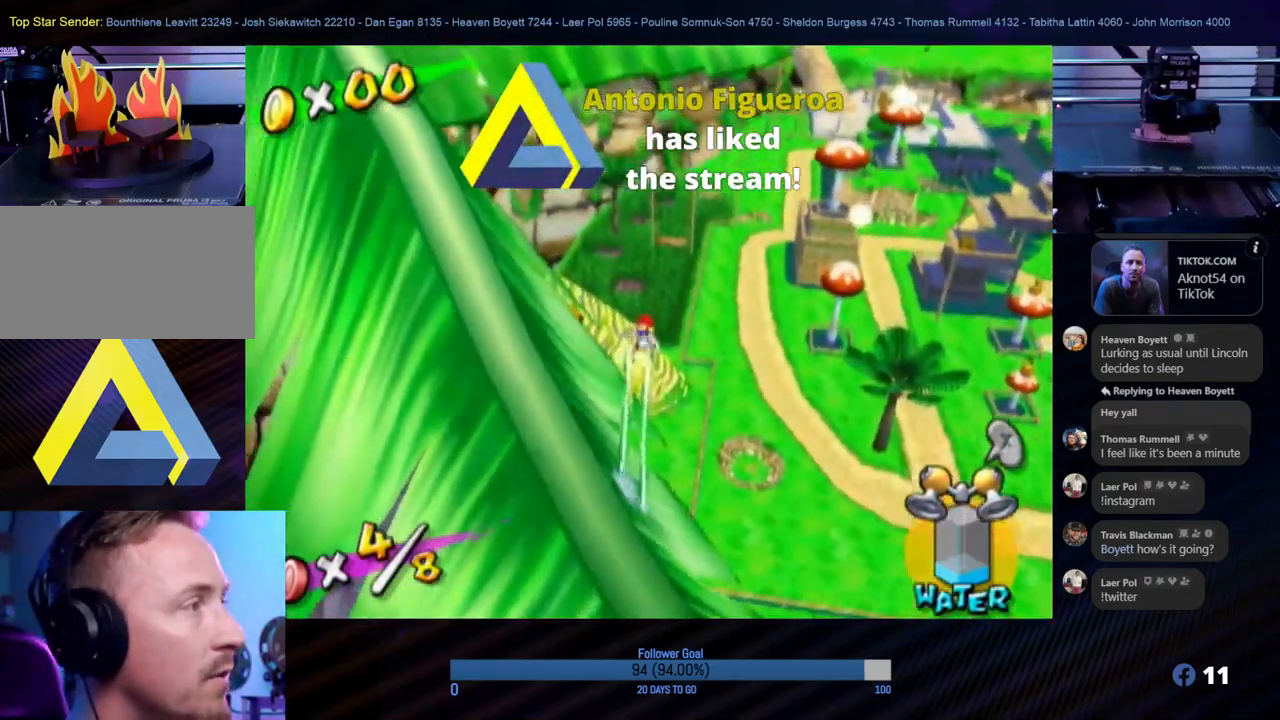
{"buttons": ["R1"], "left_stick": "up", "right_stick": "center", "events": [[433, "left_stick", "up"]]}
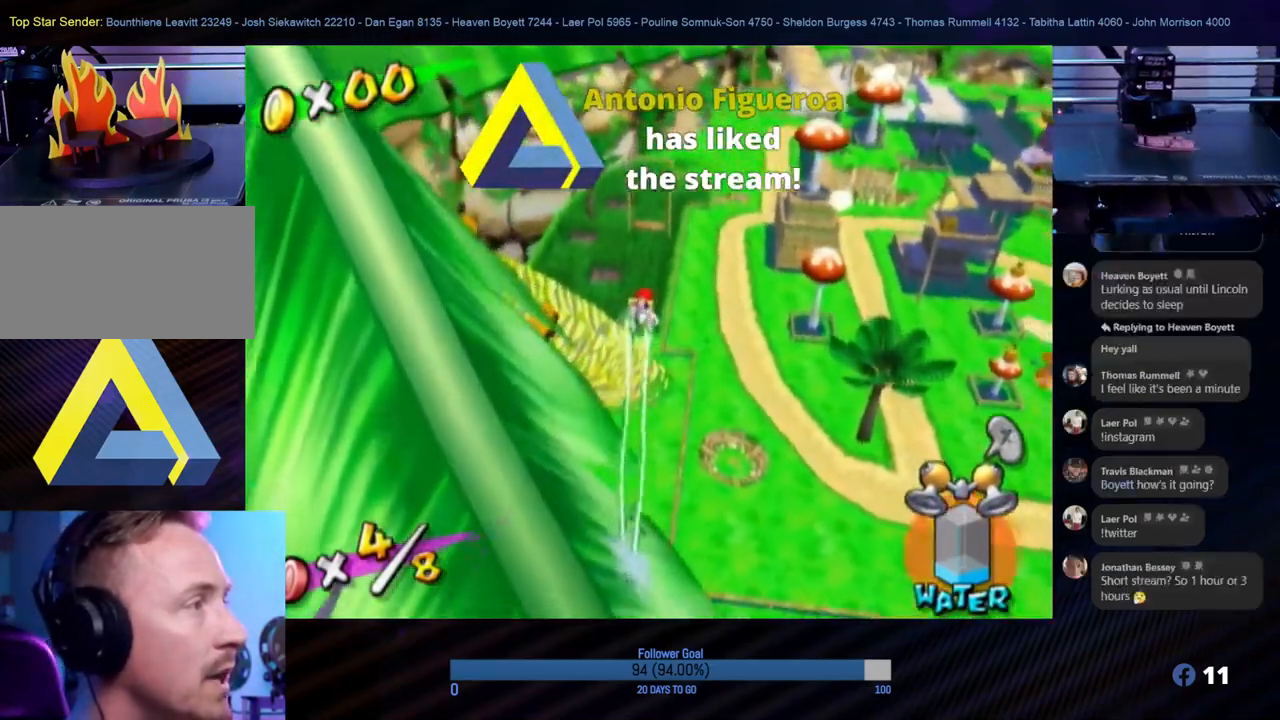
{"buttons": ["R1"], "left_stick": "up", "right_stick": "center", "events": []}
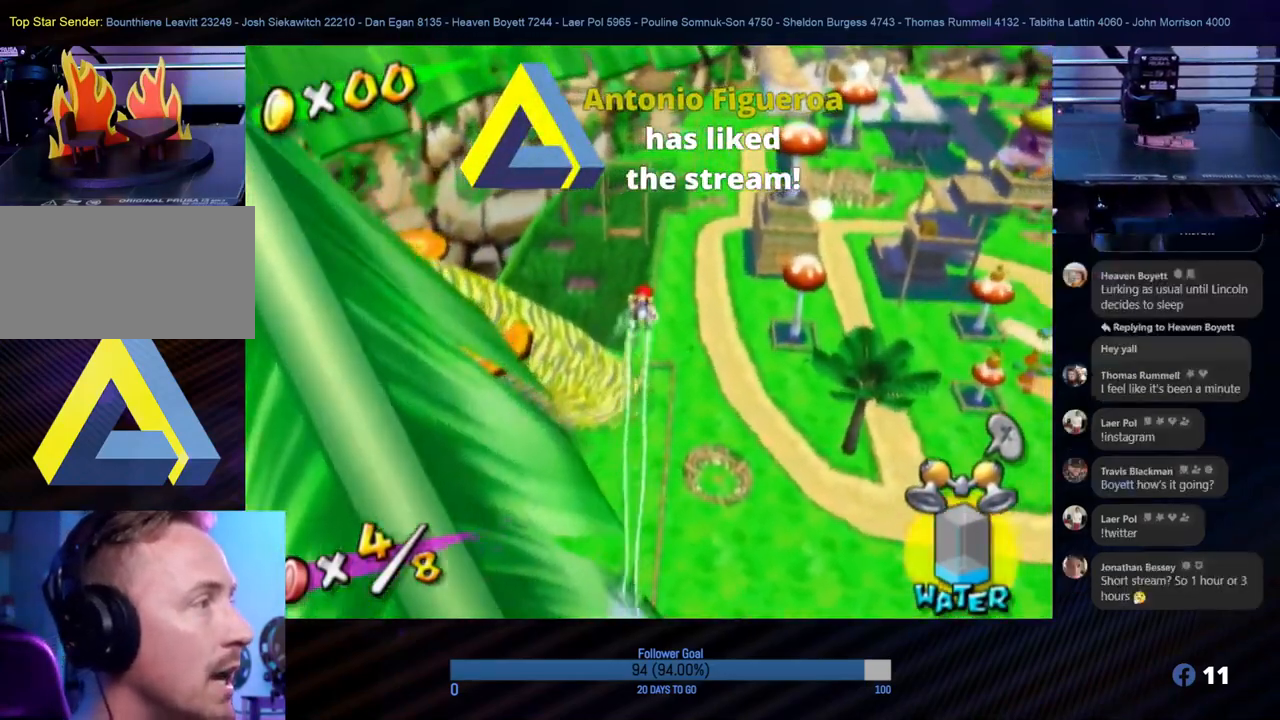
{"buttons": ["R1"], "left_stick": "up", "right_stick": "center", "events": []}